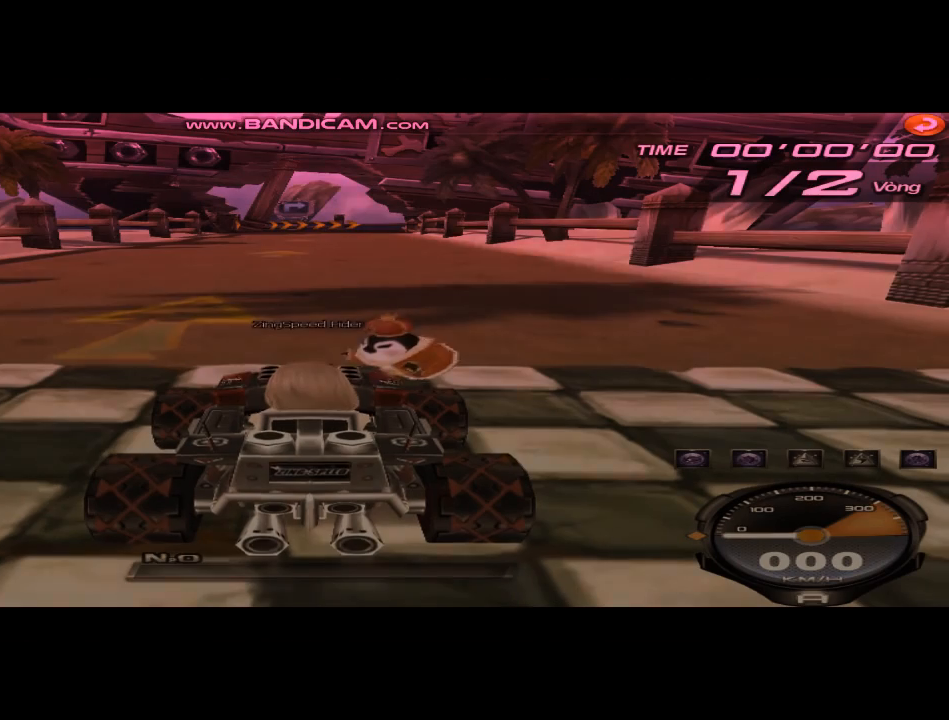
Gameplay with keyboard; each line is a JSON object with the keys held at the frame after it. "events" lists presses ("down") and releases ("up") of "ctrl", "down", "left", "r", "right", "shift", "up" and "w" between this image and that frame as [ms after this image, input, new state], when the widget could be followed in between. No other keys are recorded. Mouse input is not recorded.
{"keys": [], "events": []}
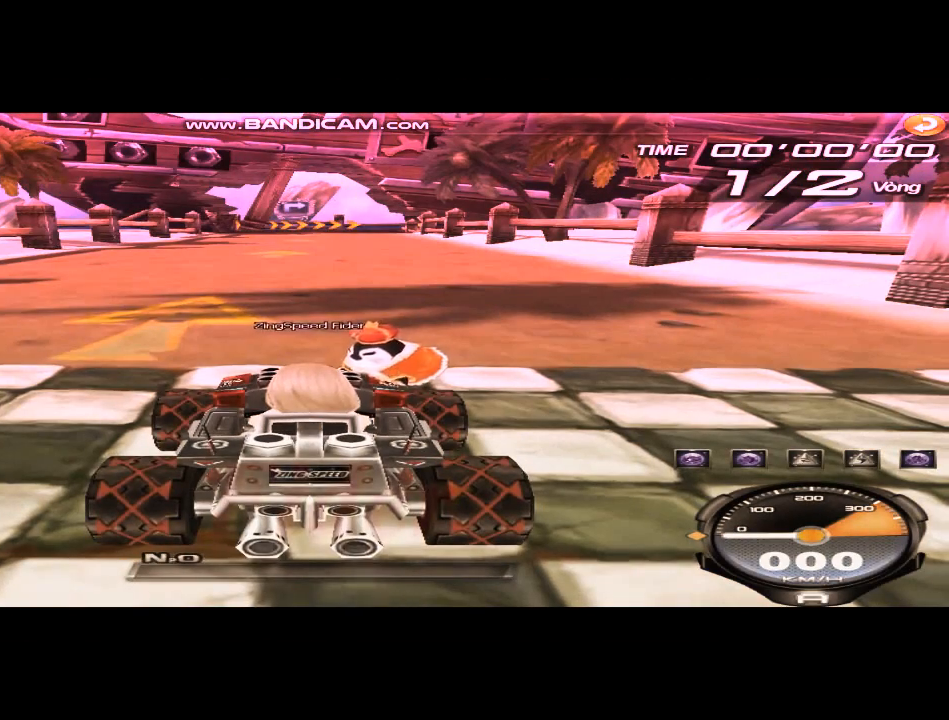
{"keys": [], "events": []}
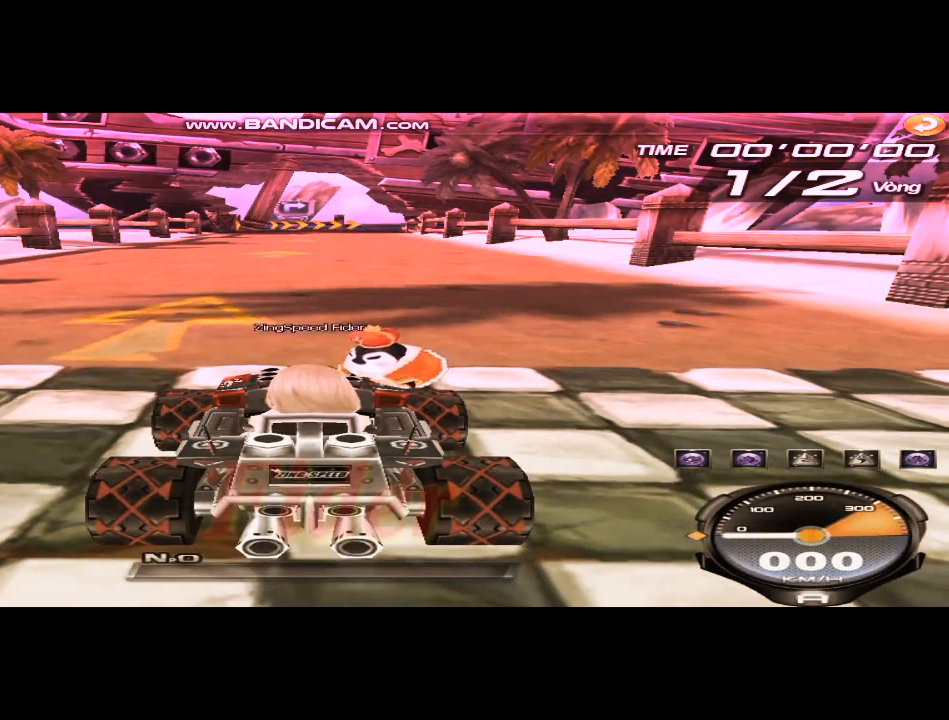
{"keys": [], "events": []}
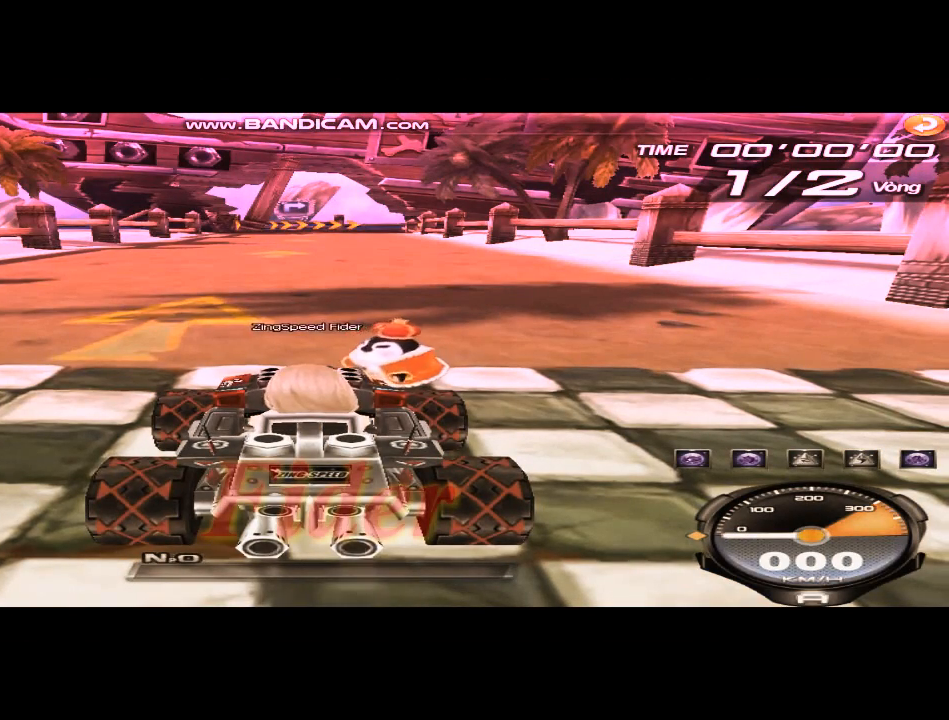
{"keys": [], "events": []}
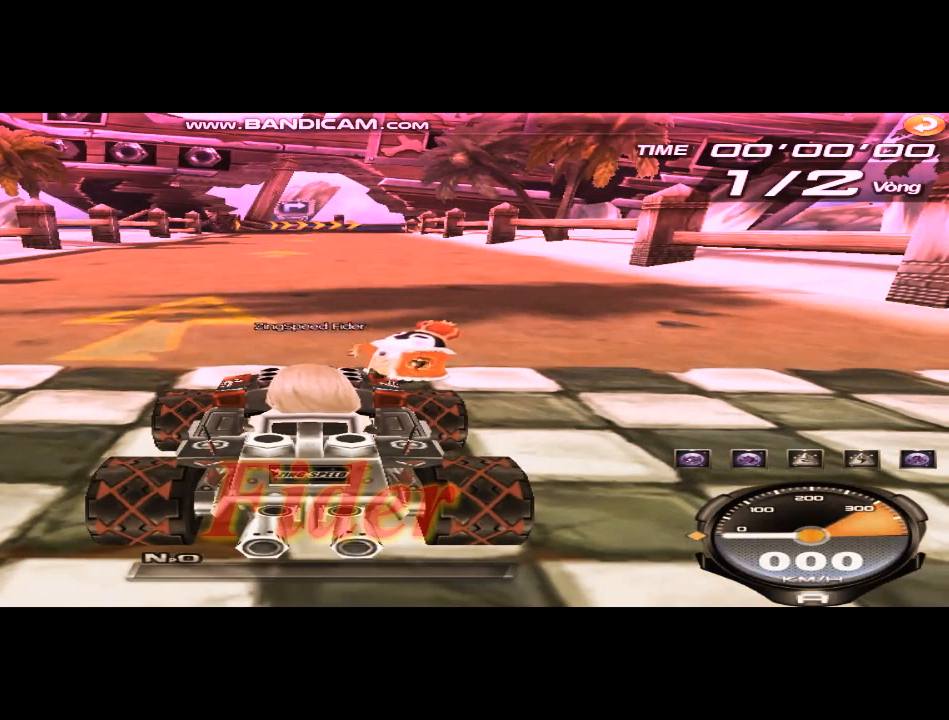
{"keys": [], "events": []}
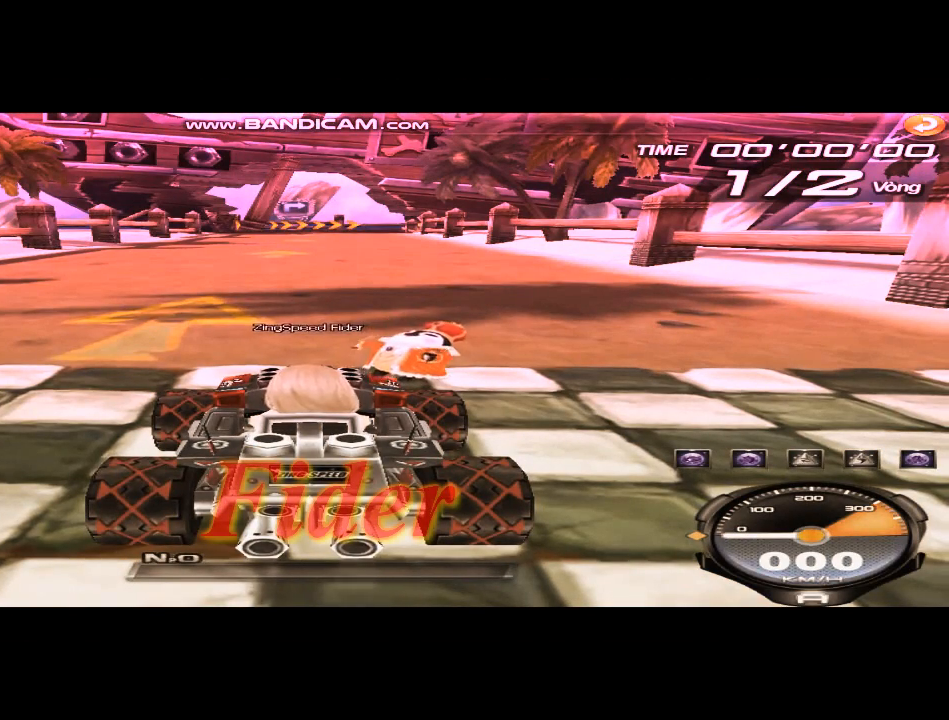
{"keys": [], "events": []}
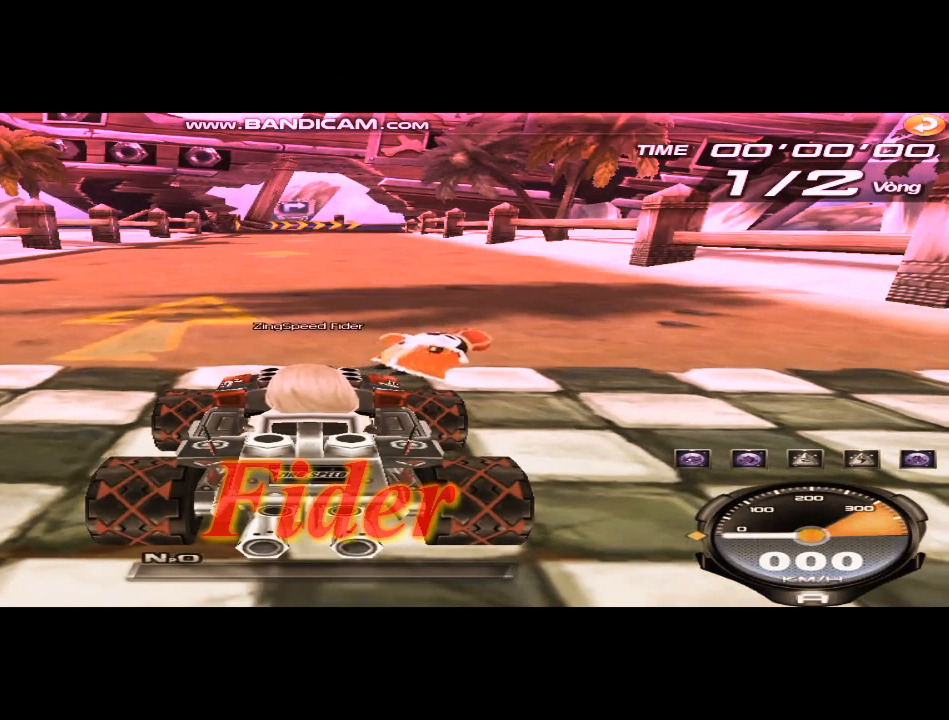
{"keys": ["up"], "events": [[417, "up", "down"]]}
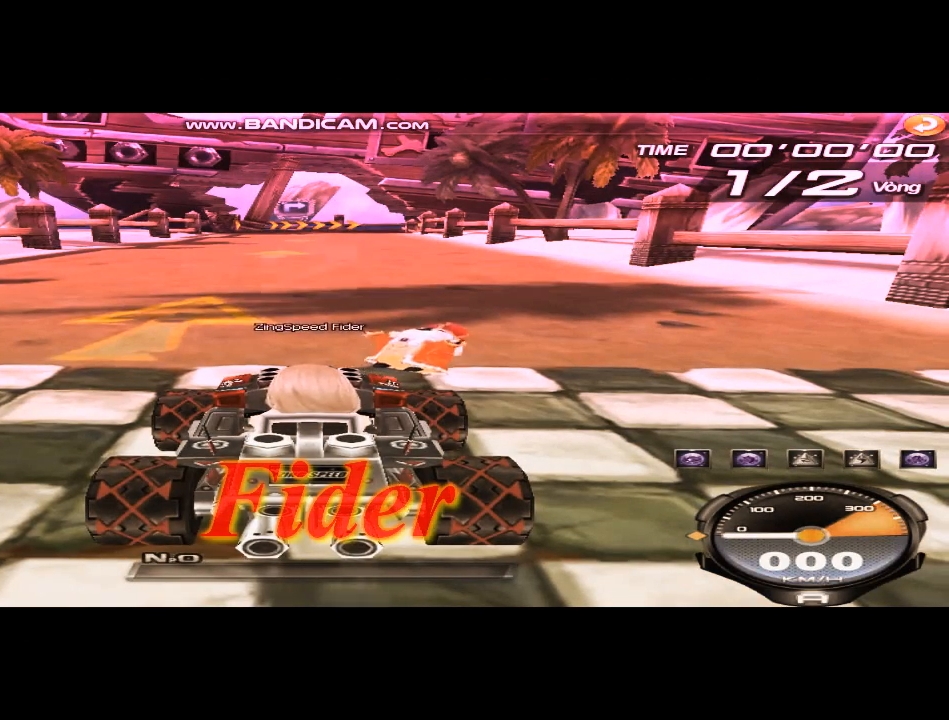
{"keys": ["left", "up", "w"], "events": [[84, "left", "down"], [167, "right", "down"], [251, "right", "up"], [292, "right", "down"], [334, "left", "up"], [334, "w", "down"], [376, "w", "up"], [459, "left", "down"], [459, "right", "up"], [459, "w", "down"]]}
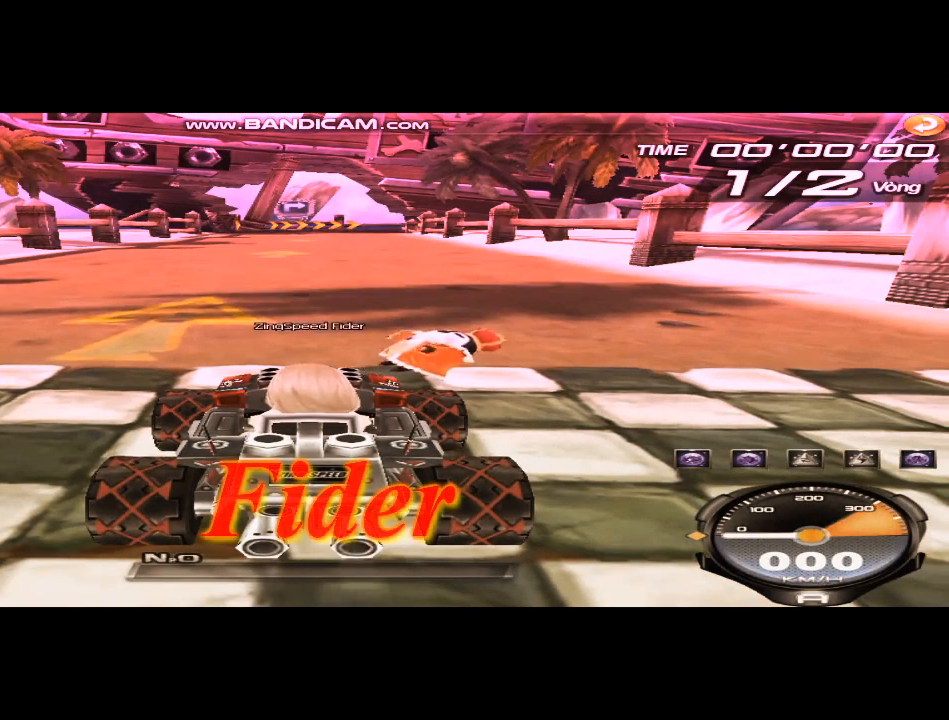
{"keys": ["left", "up"], "events": [[42, "left", "up"], [42, "right", "down"], [42, "w", "up"], [125, "left", "down"], [125, "right", "up"], [208, "right", "down"], [250, "left", "up"], [292, "right", "up"], [292, "w", "down"], [334, "left", "down"], [334, "w", "up"], [417, "right", "down"], [459, "left", "up"], [459, "right", "up"], [500, "left", "down"]]}
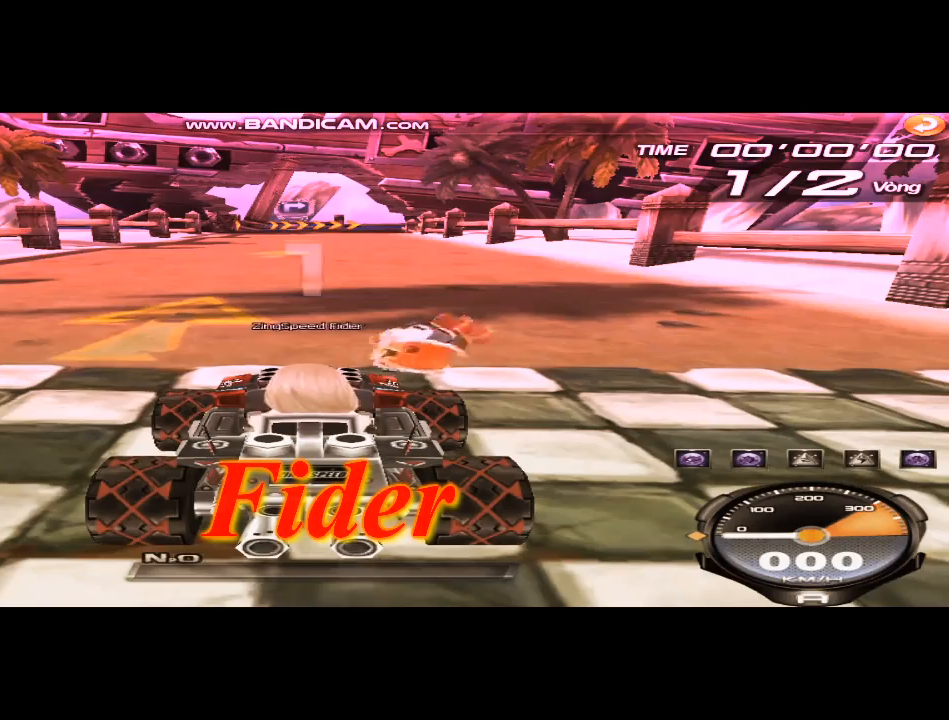
{"keys": ["up"], "events": [[125, "right", "down"], [209, "left", "up"], [209, "right", "up"], [376, "w", "down"], [417, "w", "up"]]}
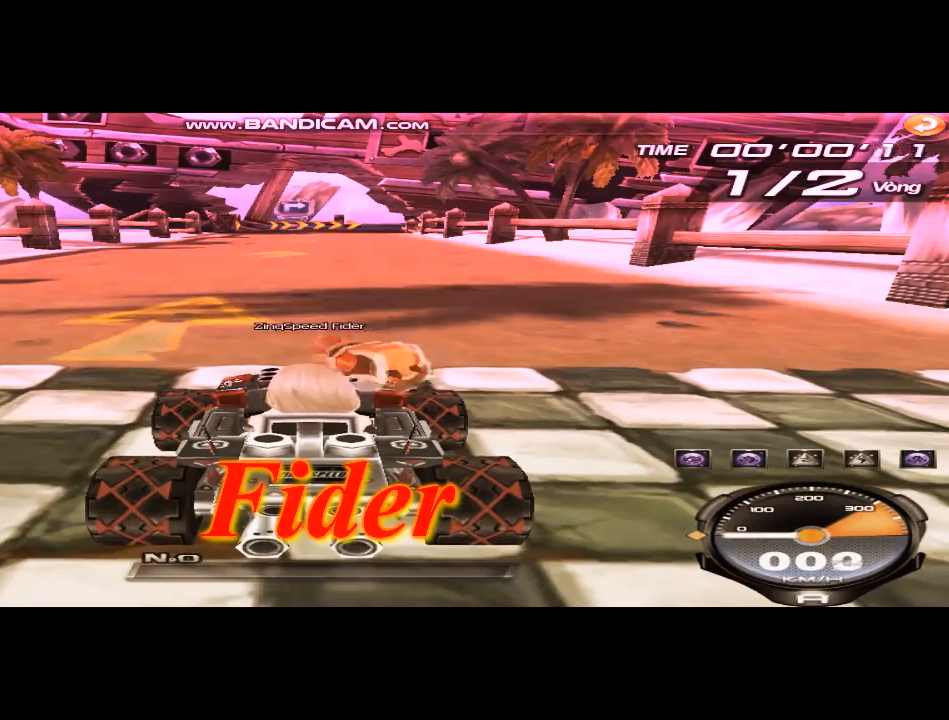
{"keys": ["left", "shift", "up", "w"], "events": [[208, "right", "down"], [250, "w", "down"], [375, "w", "up"], [417, "right", "up"], [459, "left", "down"], [500, "shift", "down"], [500, "w", "down"]]}
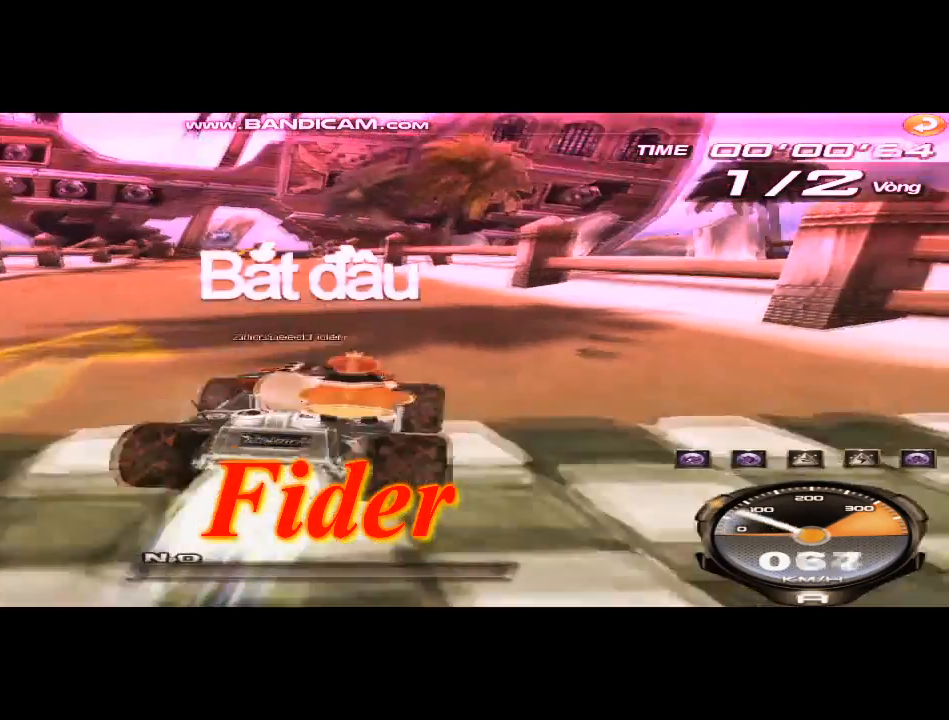
{"keys": ["right", "up"], "events": [[292, "shift", "up"], [292, "w", "up"], [334, "right", "down"], [376, "left", "up"]]}
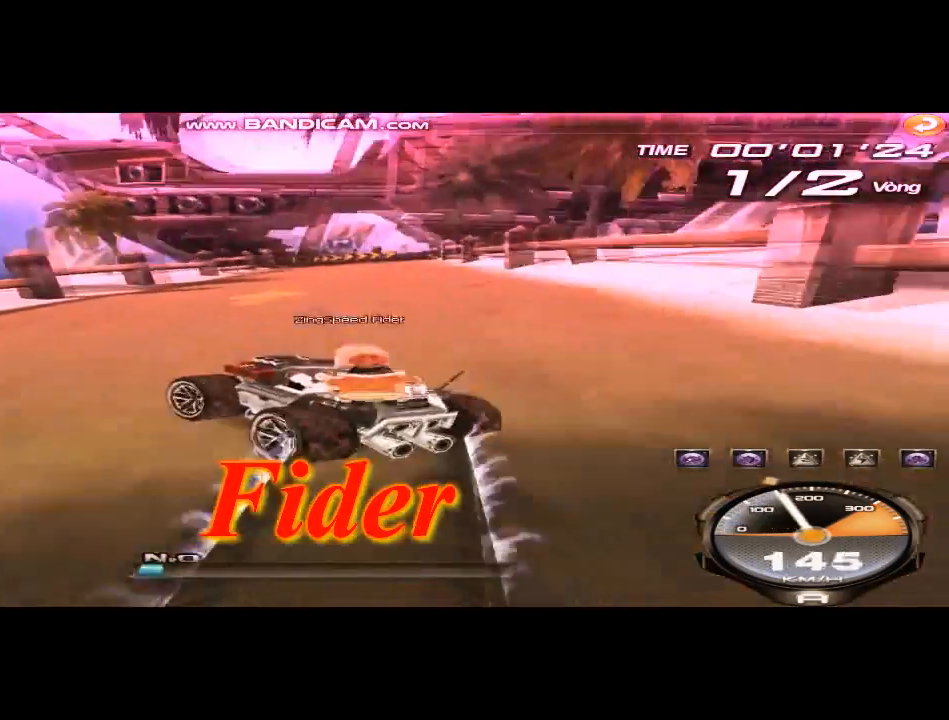
{"keys": ["right", "shift", "up"], "events": [[292, "shift", "down"]]}
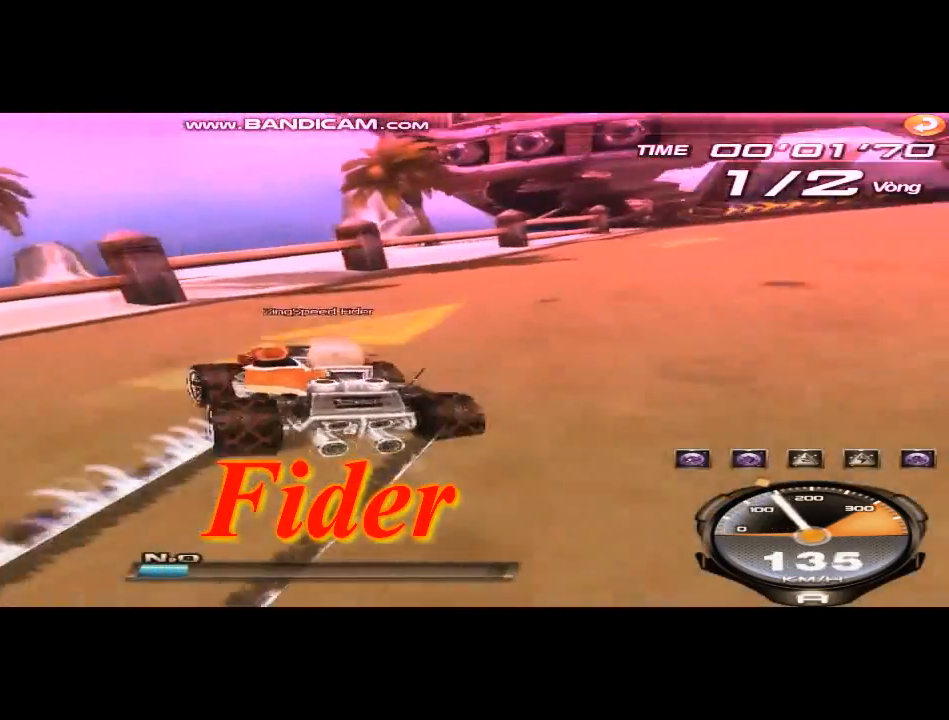
{"keys": ["up"], "events": [[334, "right", "up"], [376, "w", "down"], [417, "w", "up"], [501, "shift", "up"]]}
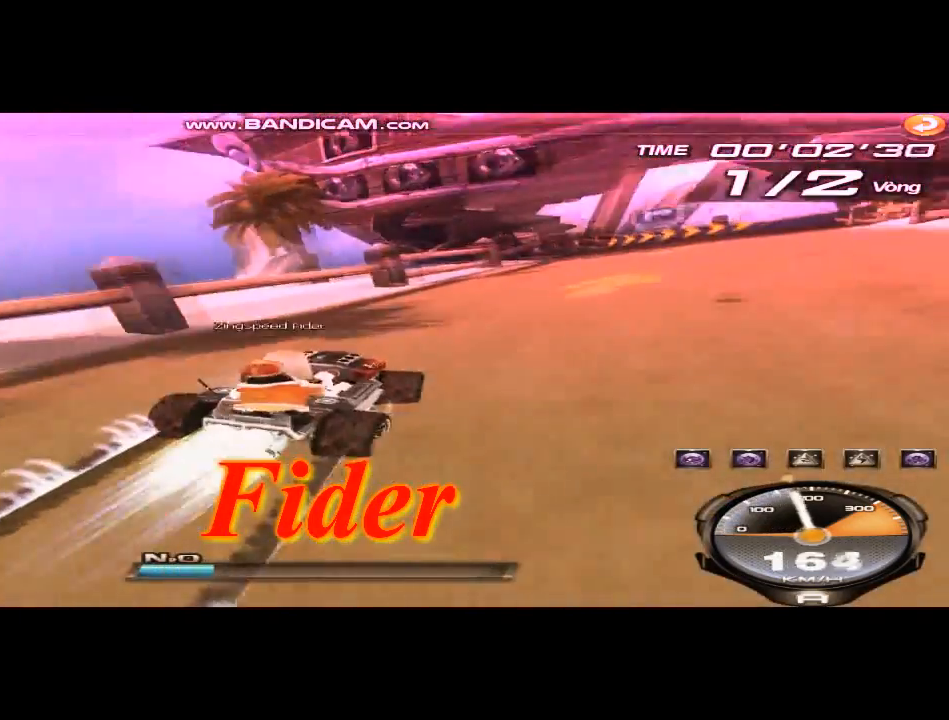
{"keys": ["up"], "events": [[42, "w", "down"], [125, "w", "up"]]}
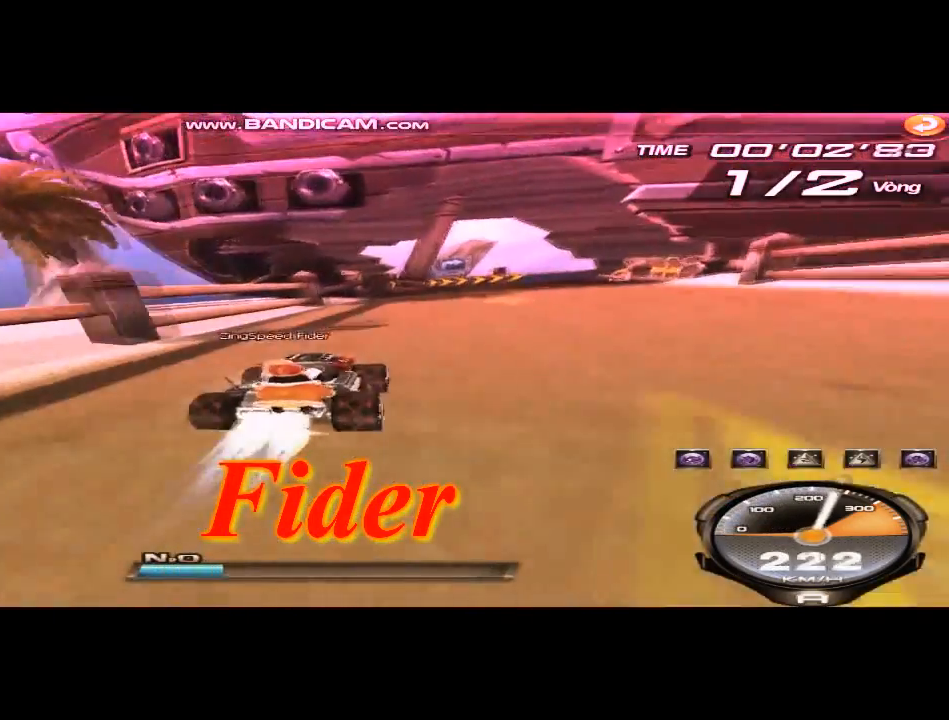
{"keys": ["left", "up", "w"], "events": [[42, "w", "down"], [84, "right", "down"], [126, "w", "up"], [167, "right", "up"], [334, "w", "down"], [376, "left", "down"]]}
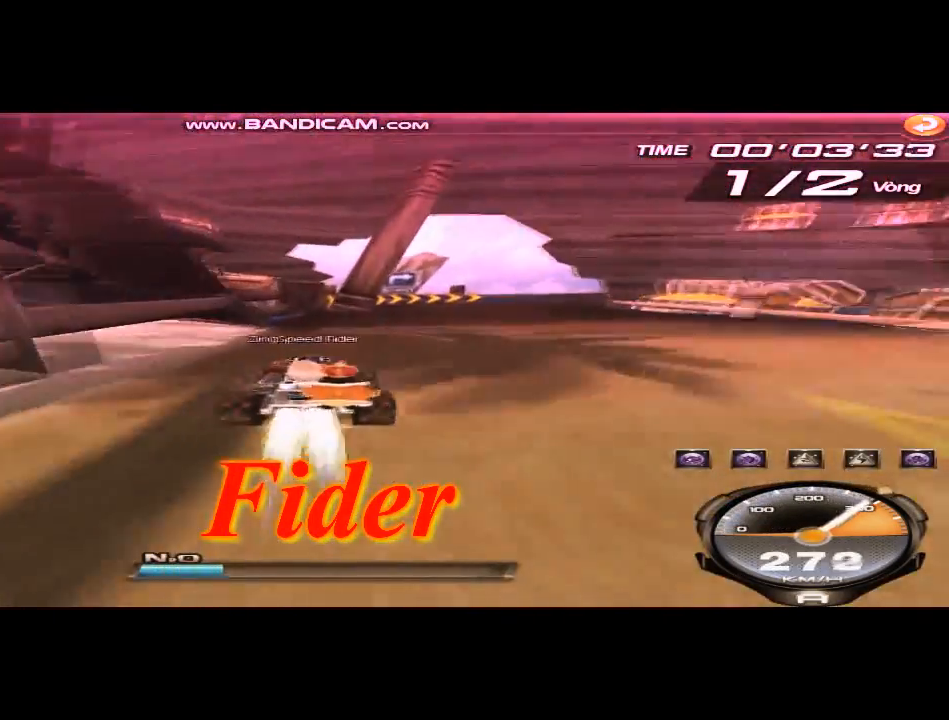
{"keys": ["left", "right", "shift"], "events": [[42, "right", "down"], [42, "w", "up"], [83, "shift", "down"], [83, "up", "up"]]}
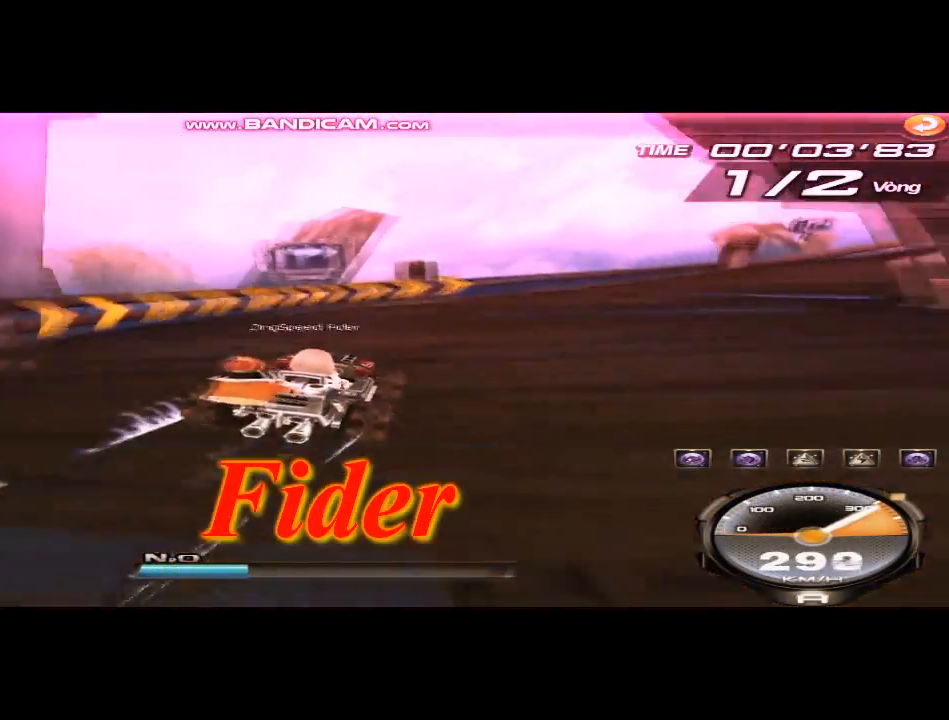
{"keys": ["left", "right", "shift"], "events": [[42, "shift", "up"], [84, "left", "up"], [167, "shift", "down"], [292, "left", "down"]]}
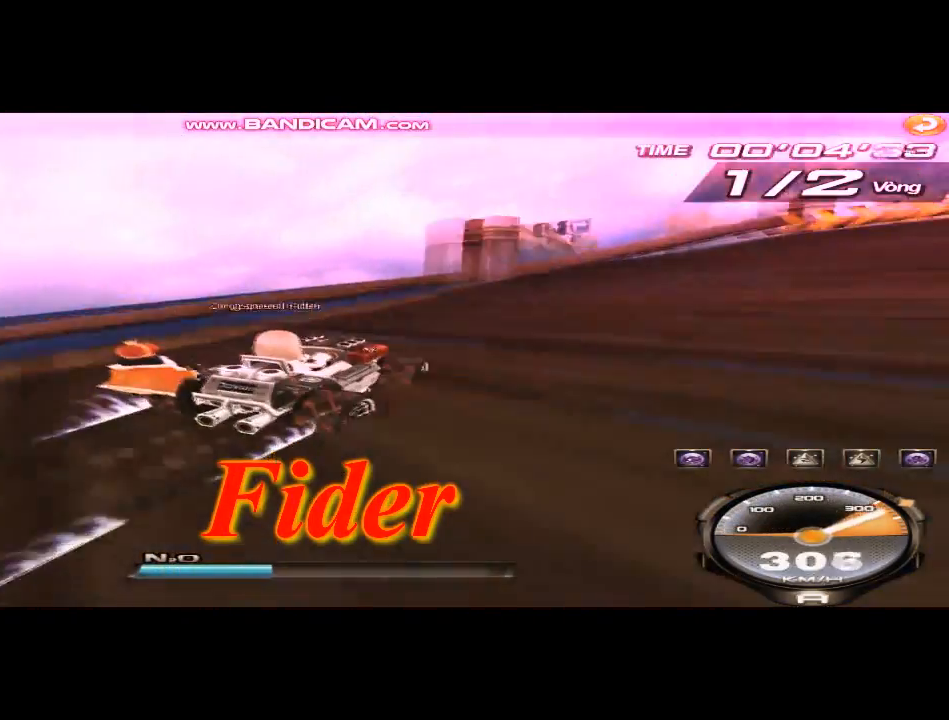
{"keys": ["left", "right", "shift"], "events": [[167, "shift", "up"], [250, "left", "up"], [250, "shift", "down"], [334, "left", "down"]]}
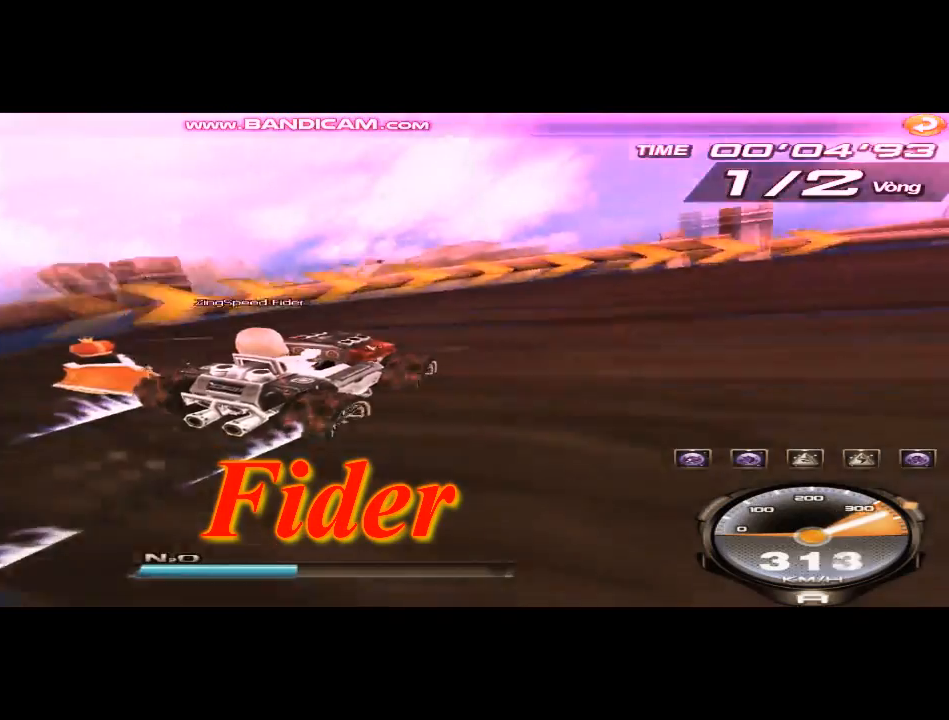
{"keys": ["left", "right", "shift"], "events": [[292, "shift", "up"], [376, "shift", "down"], [417, "right", "up"], [501, "right", "down"]]}
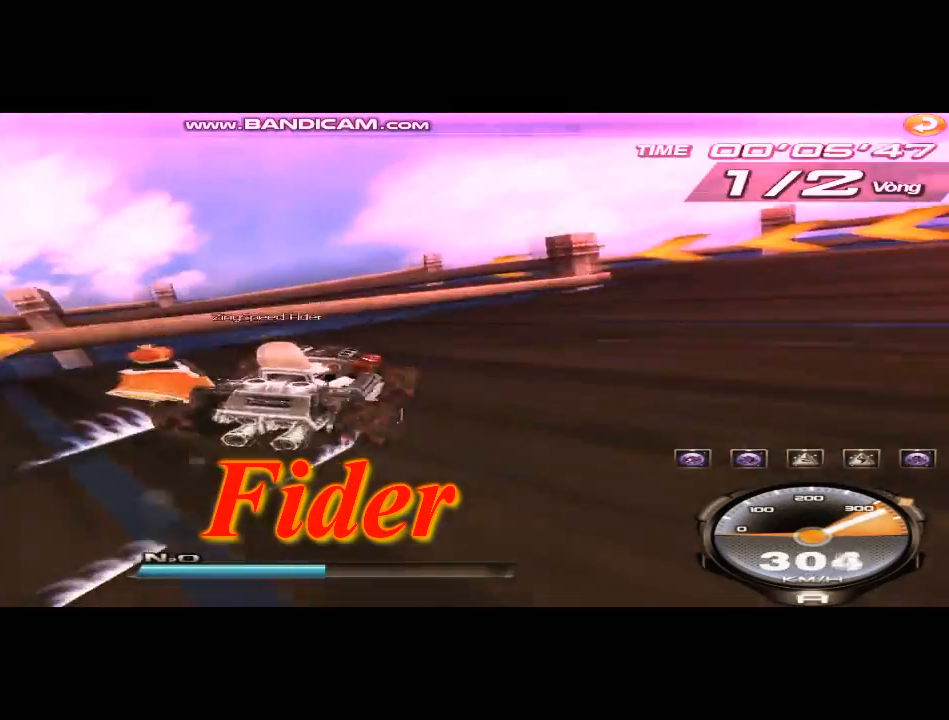
{"keys": ["left", "shift", "up"], "events": [[125, "up", "down"], [167, "right", "up"]]}
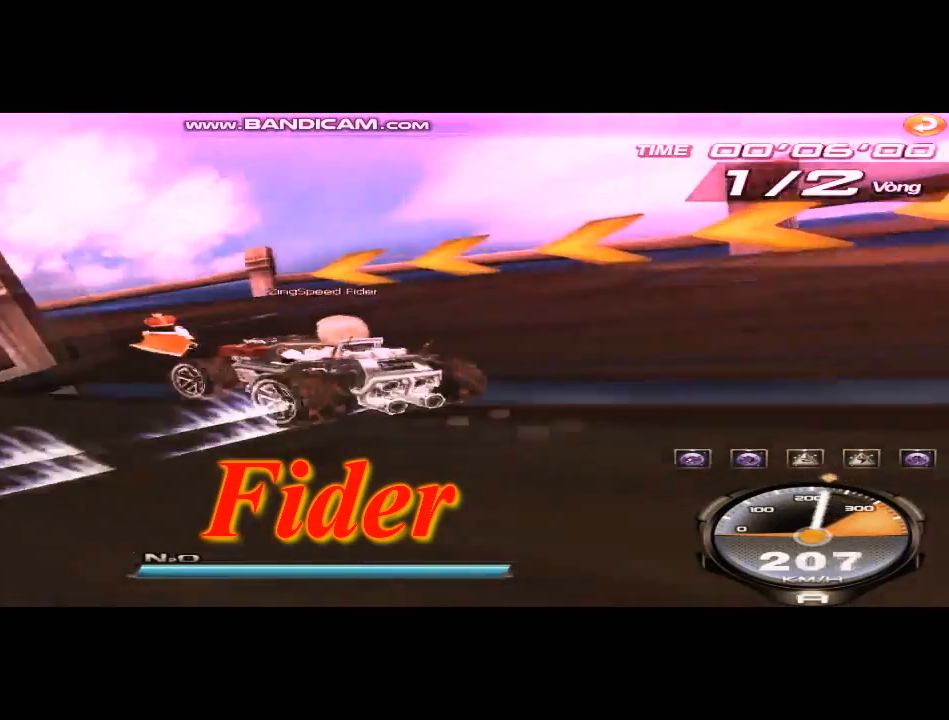
{"keys": ["right", "up"], "events": [[125, "right", "down"], [167, "shift", "up"], [209, "left", "up"]]}
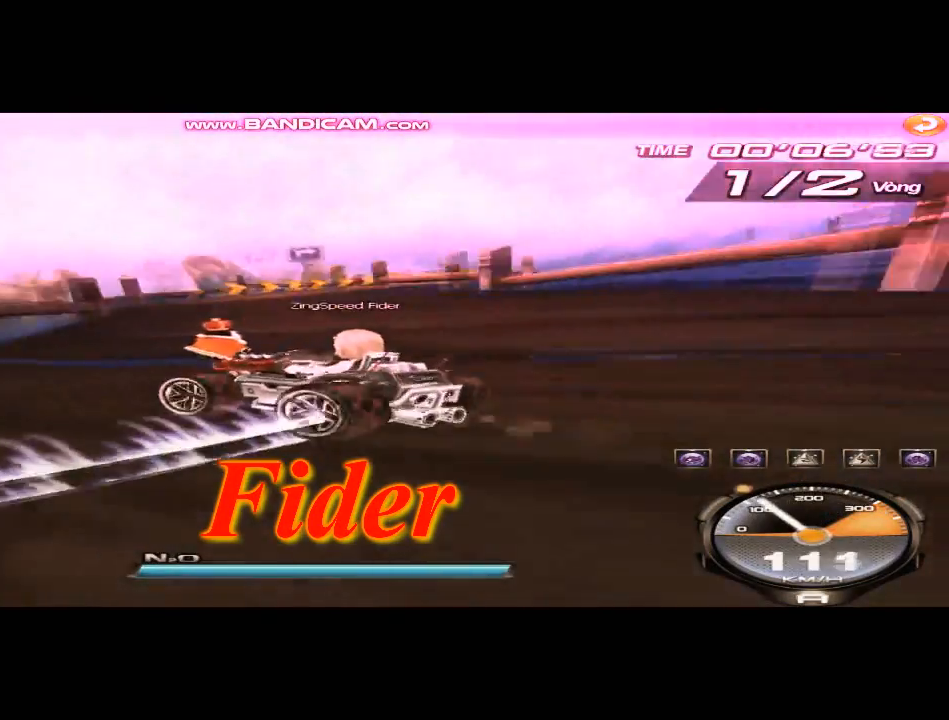
{"keys": ["left", "shift", "up"], "events": [[292, "shift", "down"], [375, "right", "up"], [459, "left", "down"]]}
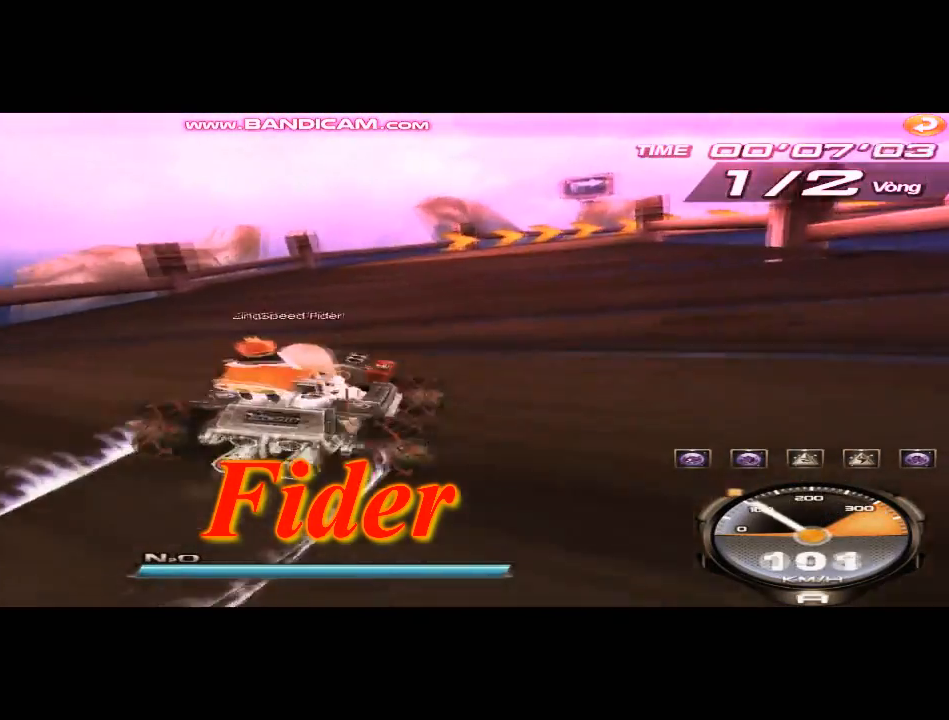
{"keys": ["left", "up"], "events": [[209, "w", "down"], [334, "w", "up"], [376, "shift", "up"]]}
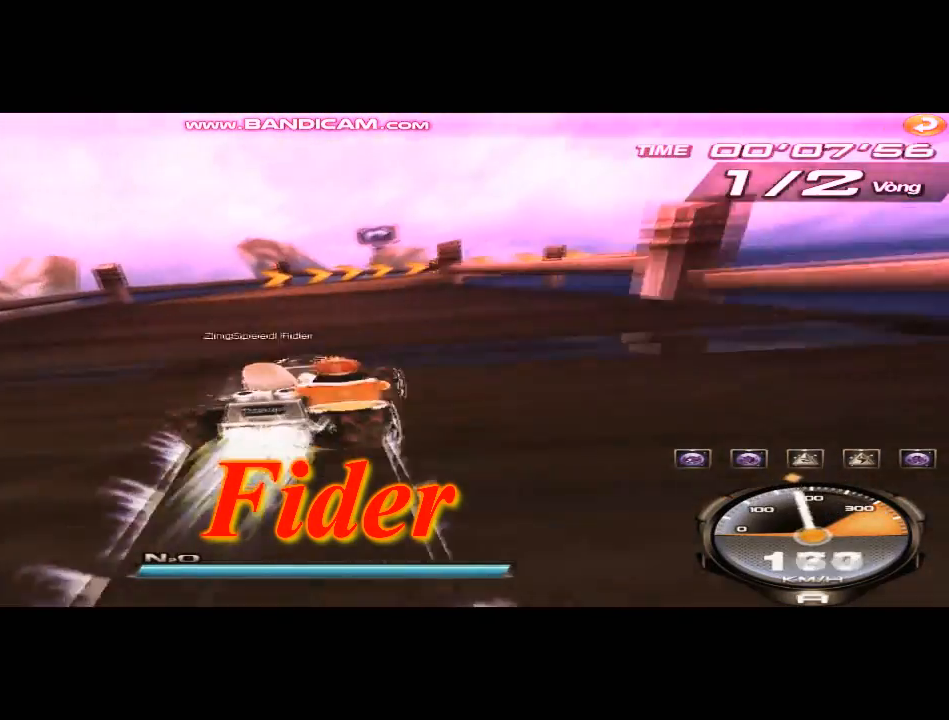
{"keys": ["right", "up"], "events": [[83, "left", "up"], [167, "right", "down"], [250, "w", "down"], [334, "w", "up"]]}
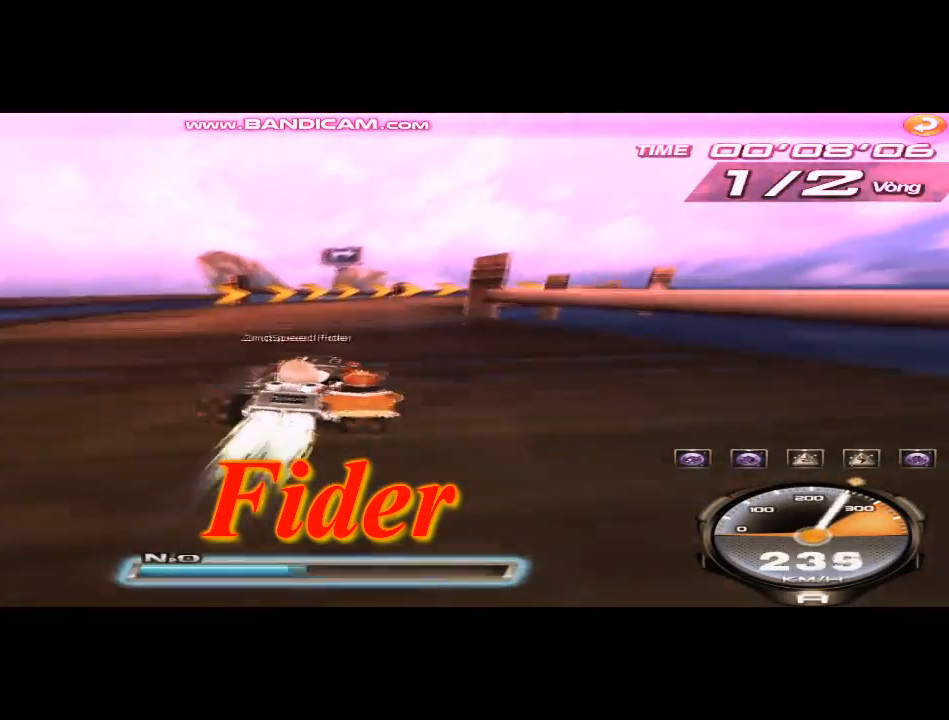
{"keys": ["right", "up"], "events": [[376, "shift", "down"], [376, "w", "down"], [417, "shift", "up"], [417, "w", "up"]]}
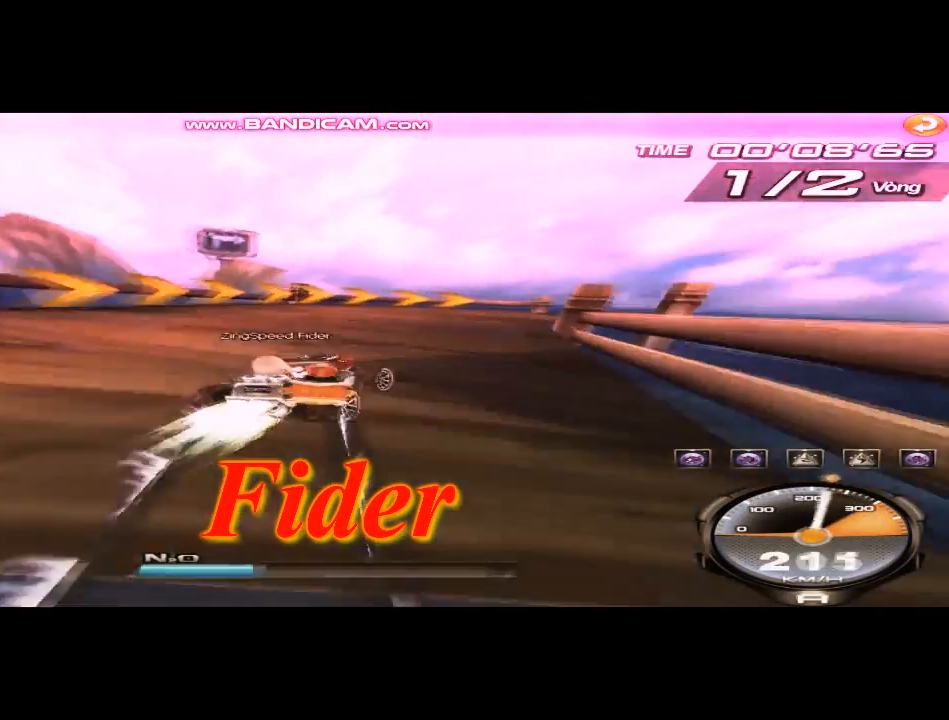
{"keys": ["left", "up"], "events": [[375, "left", "down"], [375, "right", "up"]]}